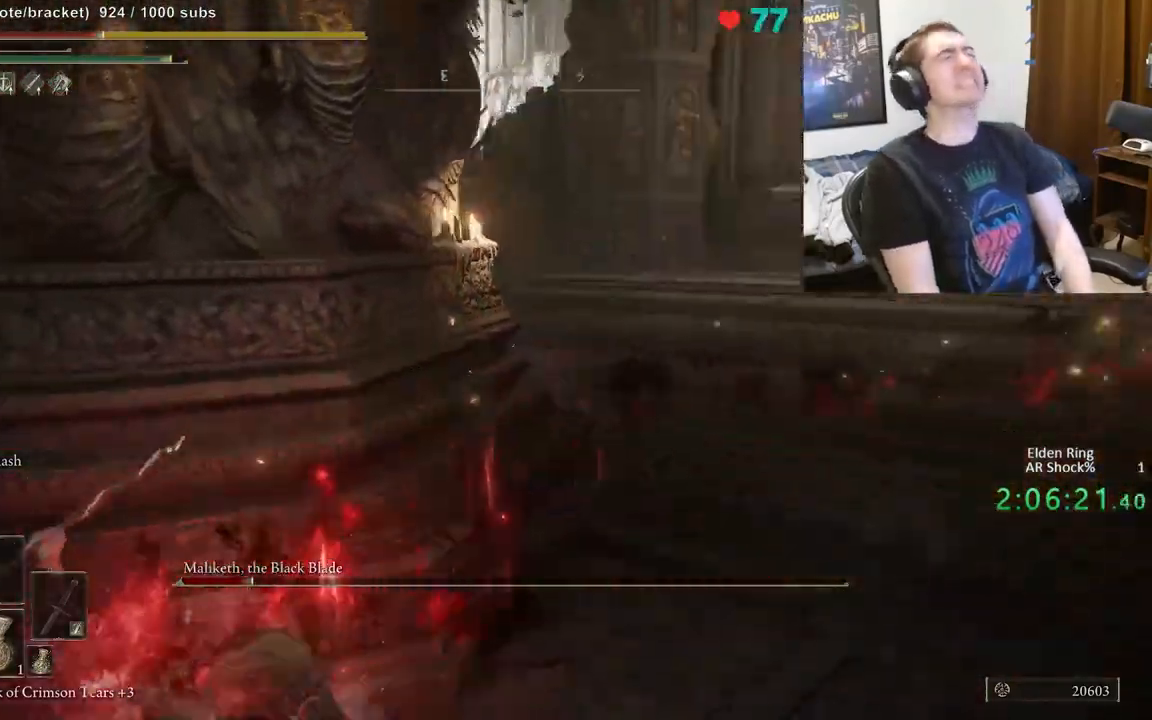
Gameplay with a controller (Xbox layout); each line is a JSON object with the inputs held at the frame after it. "events" lists button and stick changes between this image and that frame as [ms after this image, input, new state], when the widget could be followed in between. Not read: DPAD_LEFT DPAD_RIGHT DPAD_UP L1 L3 R1 R3.
{"buttons": [], "left_stick": "up", "right_stick": "right", "events": [[50, "left_stick", "center"], [183, "right_stick", "center"], [250, "right_stick", "right"], [450, "left_stick", "up"]]}
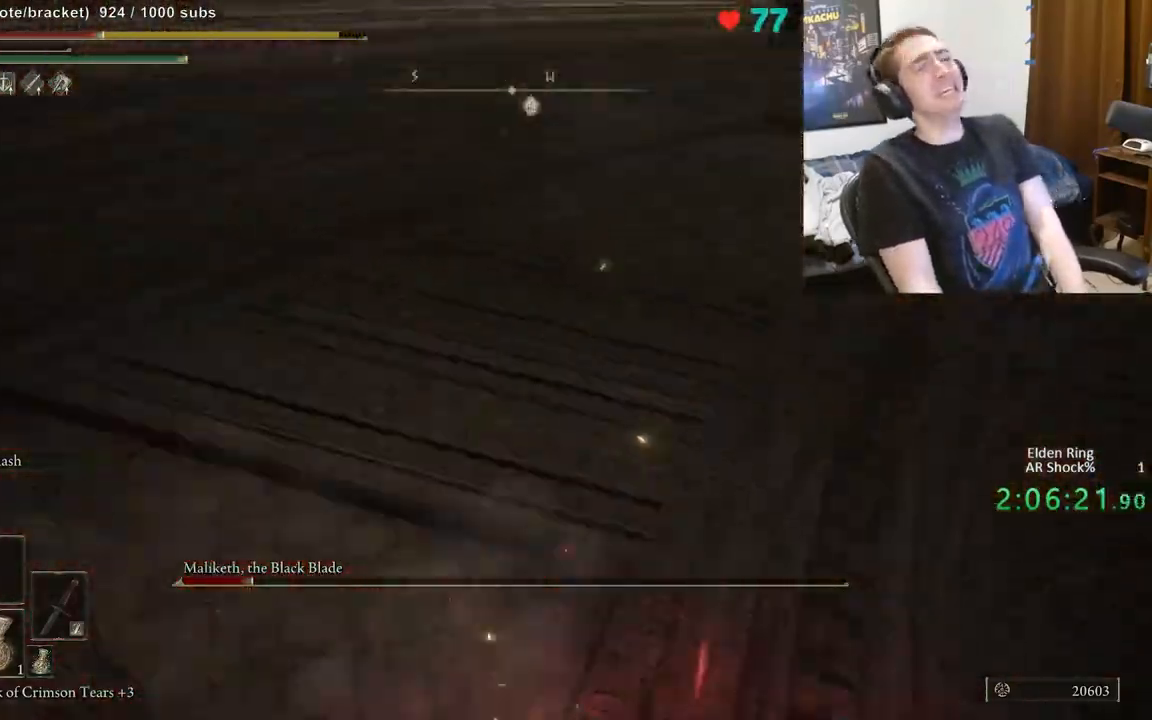
{"buttons": [], "left_stick": "up", "right_stick": "up-left", "events": [[33, "left_stick", "up-right"], [100, "right_stick", "center"], [200, "B", "down"], [300, "B", "up"], [300, "left_stick", "up"], [417, "right_stick", "up"], [500, "right_stick", "up-left"]]}
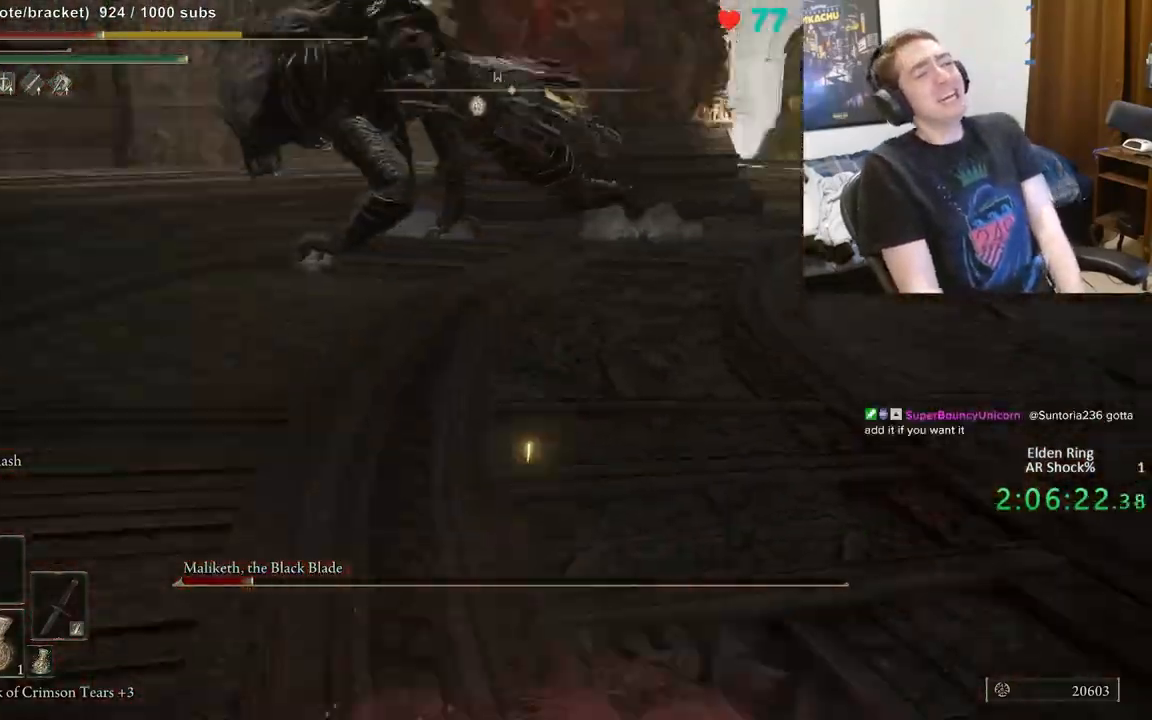
{"buttons": ["B"], "left_stick": "up", "right_stick": "center", "events": [[117, "right_stick", "center"], [450, "B", "down"]]}
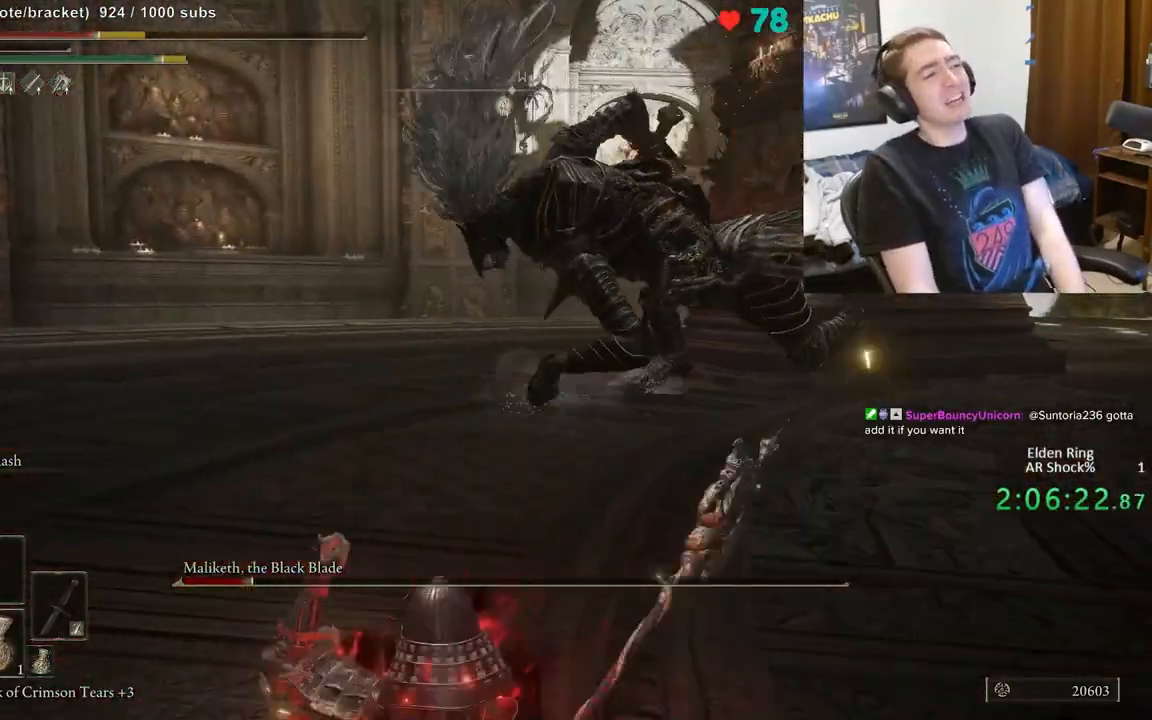
{"buttons": ["B"], "left_stick": "up", "right_stick": "right", "events": [[200, "right_stick", "right"], [267, "right_stick", "center"], [467, "right_stick", "right"]]}
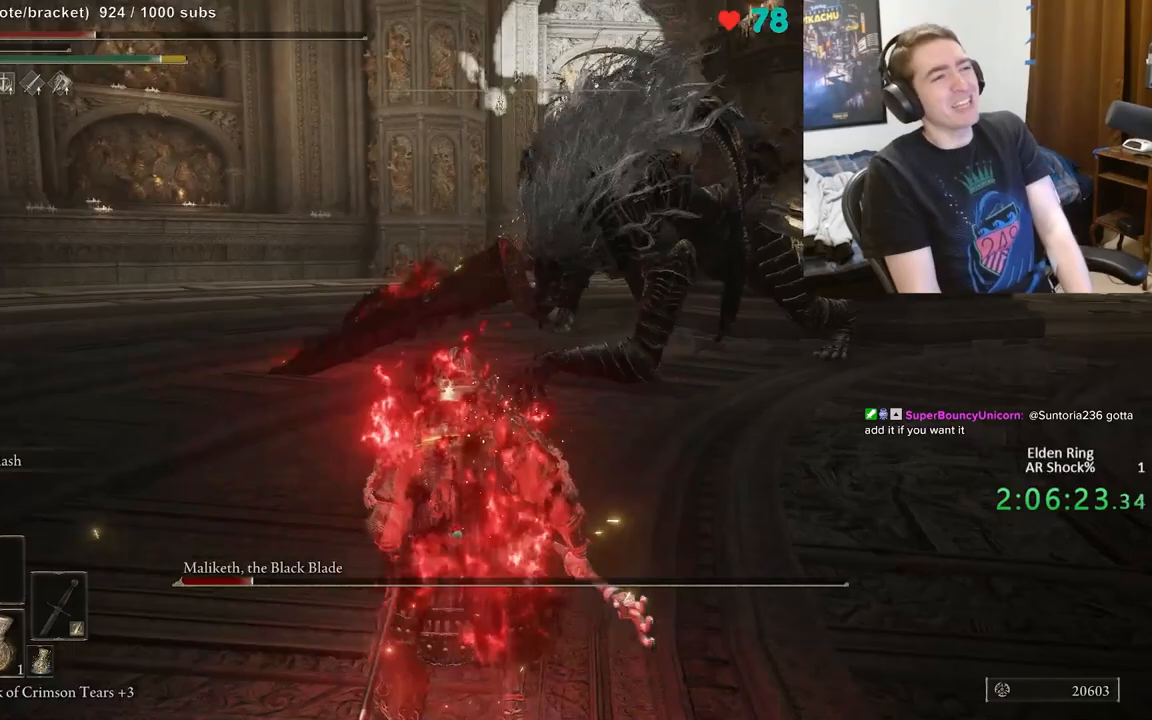
{"buttons": ["B"], "left_stick": "up-left", "right_stick": "center", "events": [[83, "right_stick", "center"], [383, "left_stick", "up-left"]]}
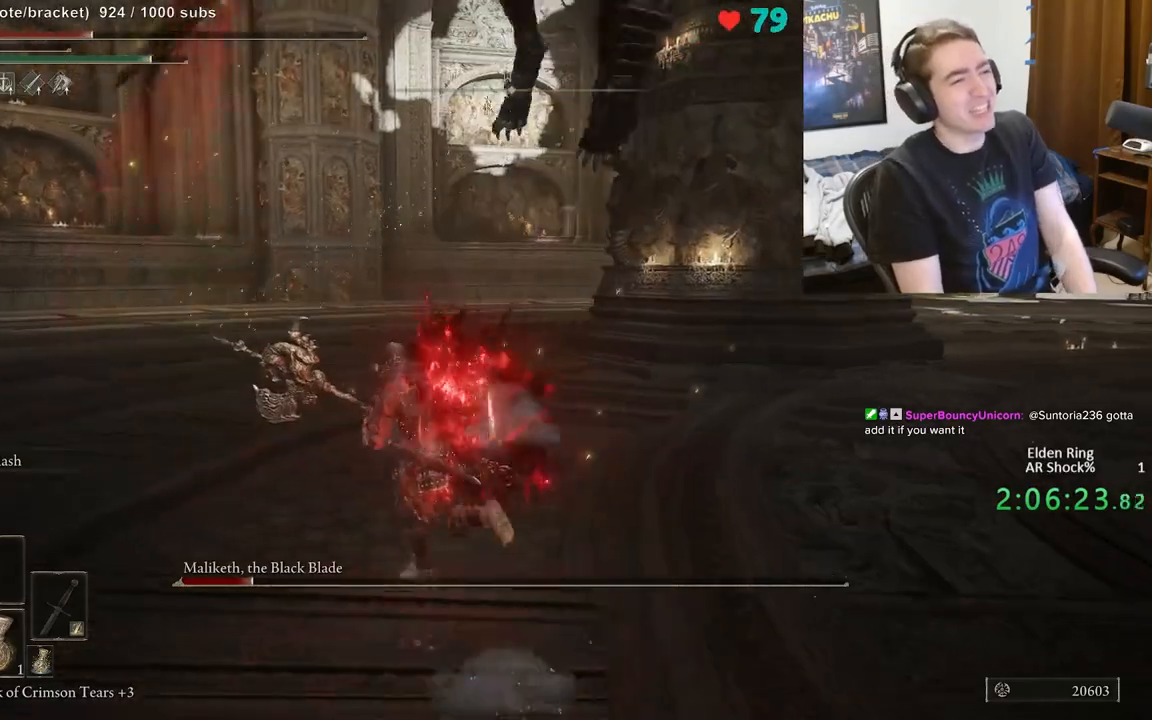
{"buttons": ["B"], "left_stick": "up", "right_stick": "center", "events": [[67, "left_stick", "up"], [217, "right_stick", "right"], [333, "right_stick", "center"]]}
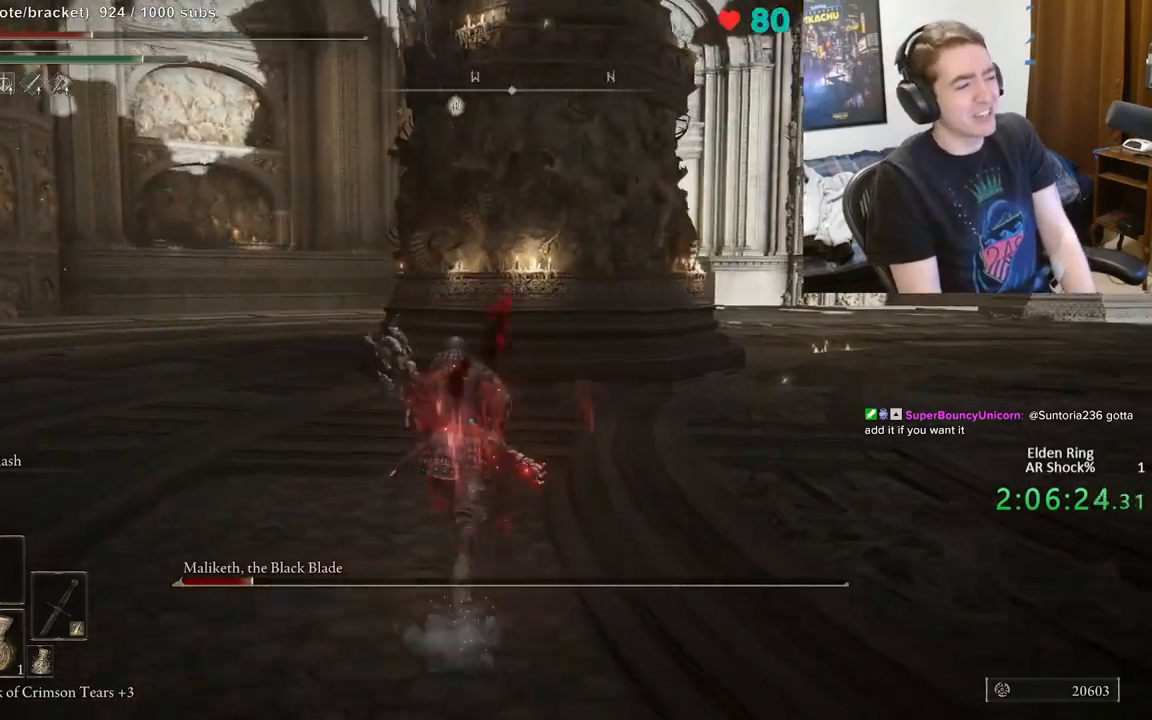
{"buttons": ["B"], "left_stick": "up", "right_stick": "center", "events": []}
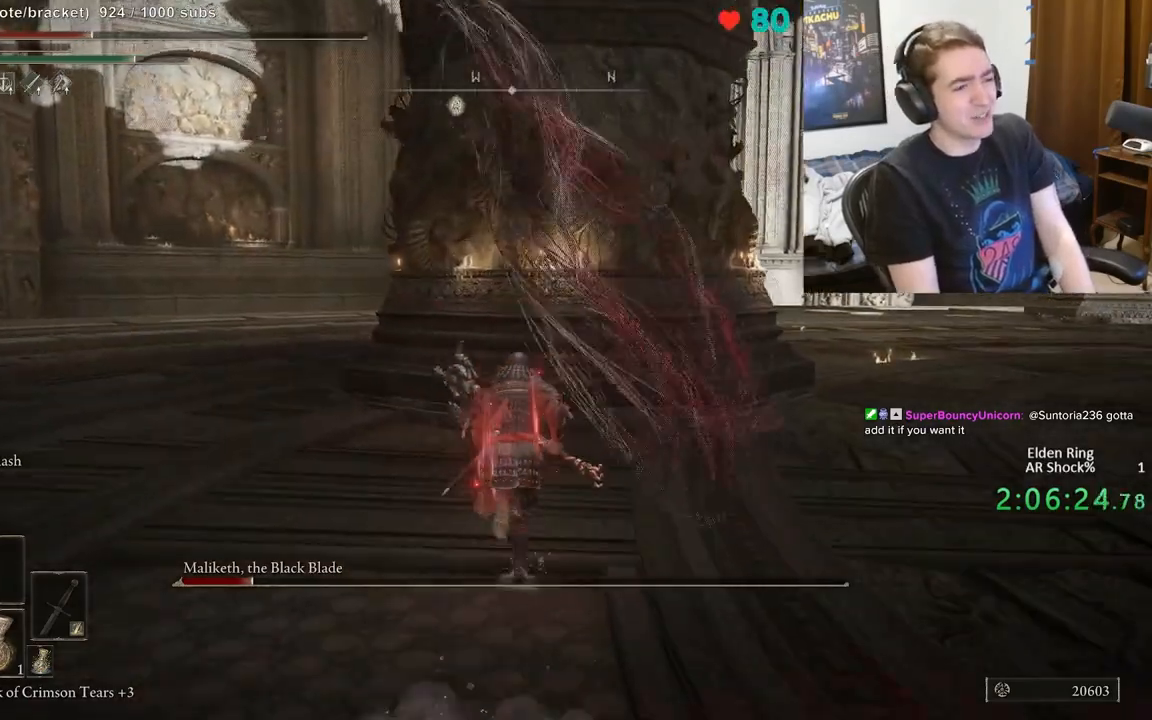
{"buttons": [], "left_stick": "right", "right_stick": "down-left", "events": [[50, "left_stick", "up-right"], [217, "left_stick", "right"], [267, "B", "up"], [367, "right_stick", "down-left"]]}
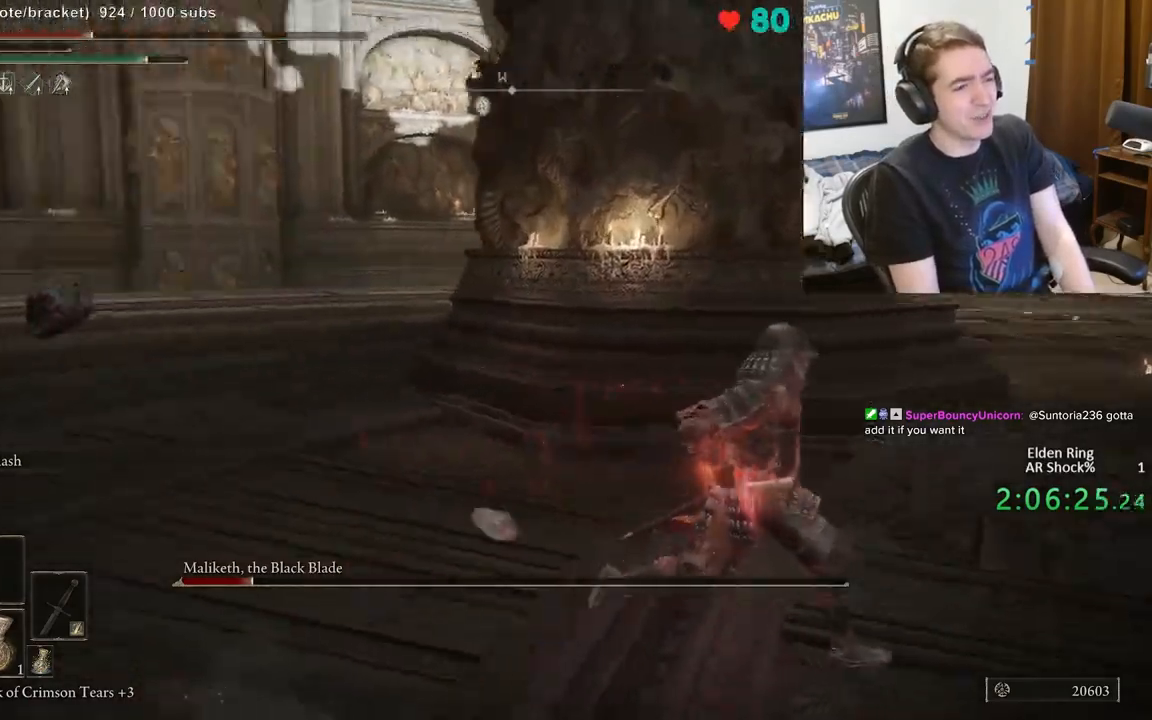
{"buttons": [], "left_stick": "down-right", "right_stick": "left", "events": [[183, "right_stick", "left"], [383, "left_stick", "down-right"]]}
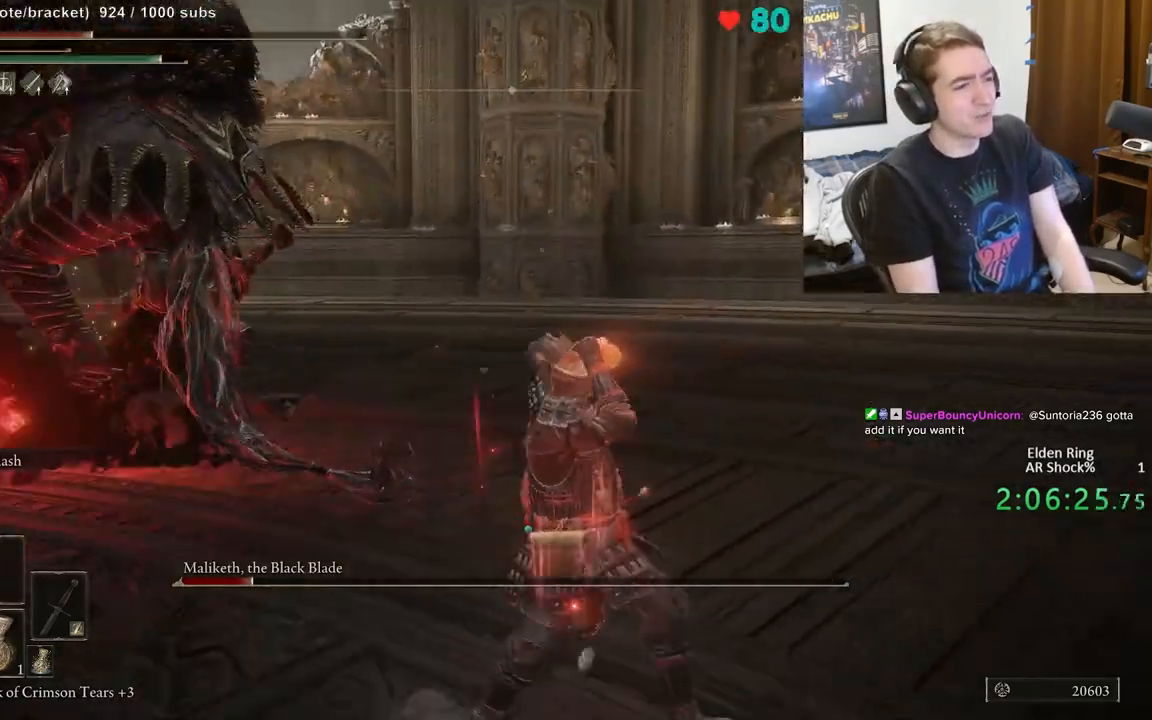
{"buttons": [], "left_stick": "down", "right_stick": "up", "events": [[133, "right_stick", "center"], [267, "right_stick", "left"], [317, "left_stick", "down"], [450, "right_stick", "up"]]}
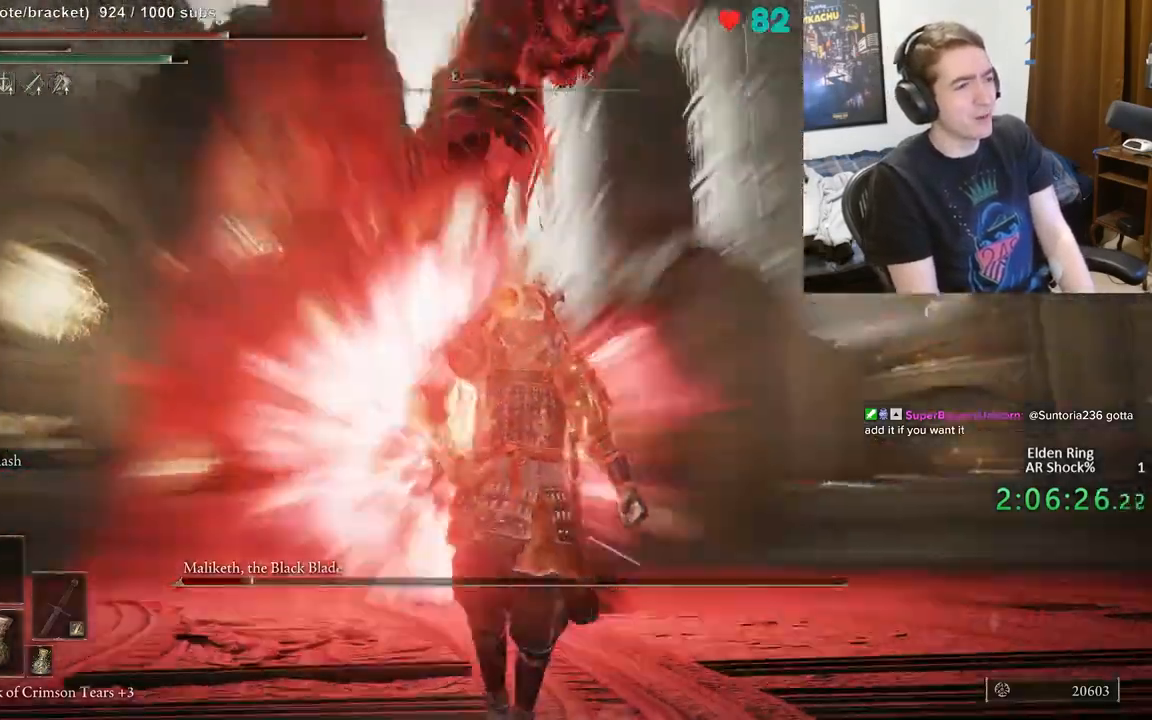
{"buttons": [], "left_stick": "up-right", "right_stick": "right", "events": [[50, "right_stick", "center"], [100, "left_stick", "down-right"], [300, "left_stick", "right"], [400, "right_stick", "right"], [417, "left_stick", "up-right"]]}
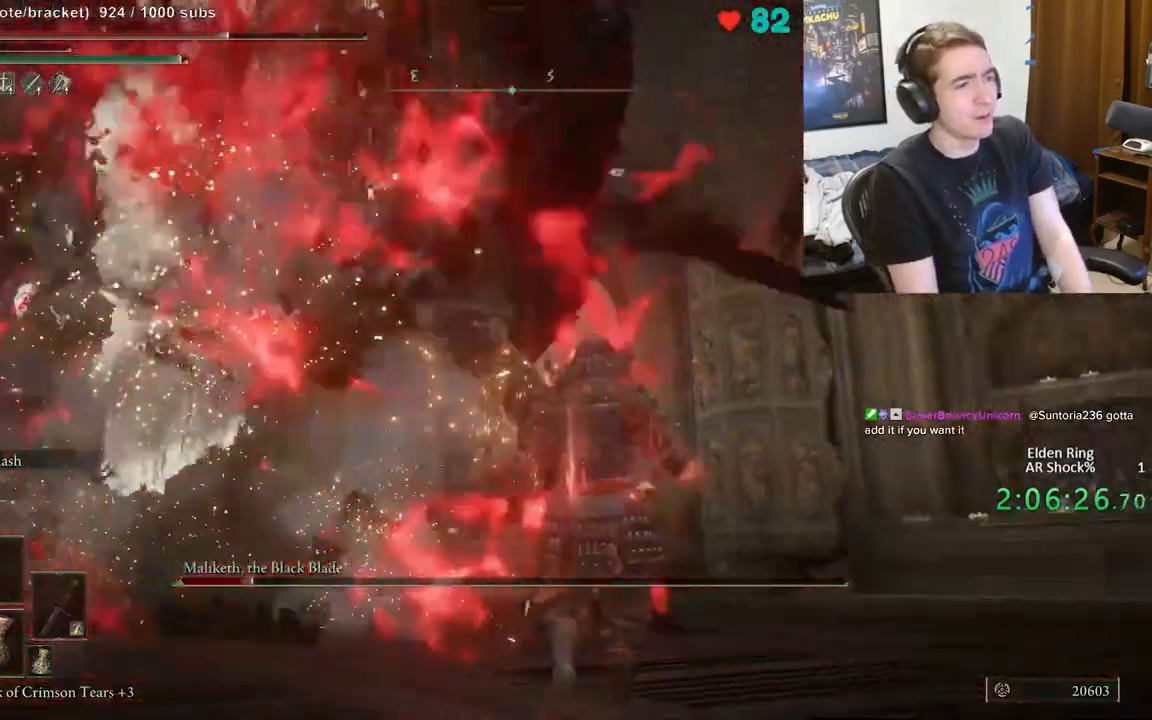
{"buttons": [], "left_stick": "up", "right_stick": "center", "events": [[50, "left_stick", "up"], [100, "right_stick", "center"]]}
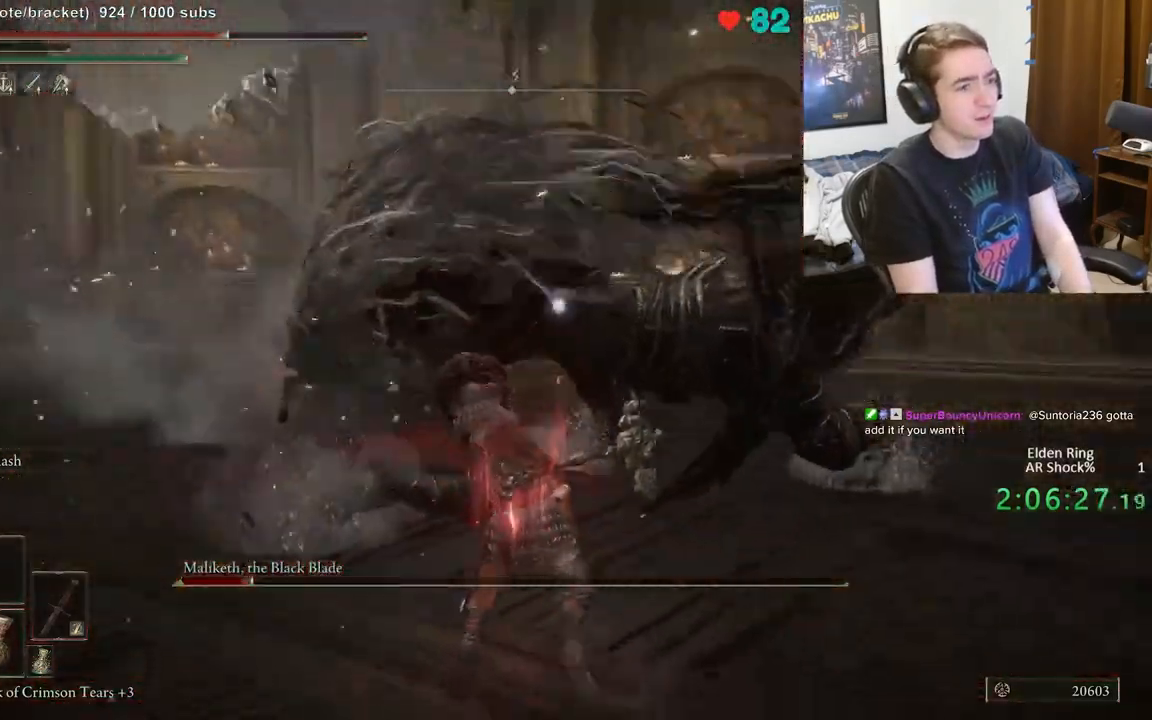
{"buttons": [], "left_stick": "up", "right_stick": "center", "events": []}
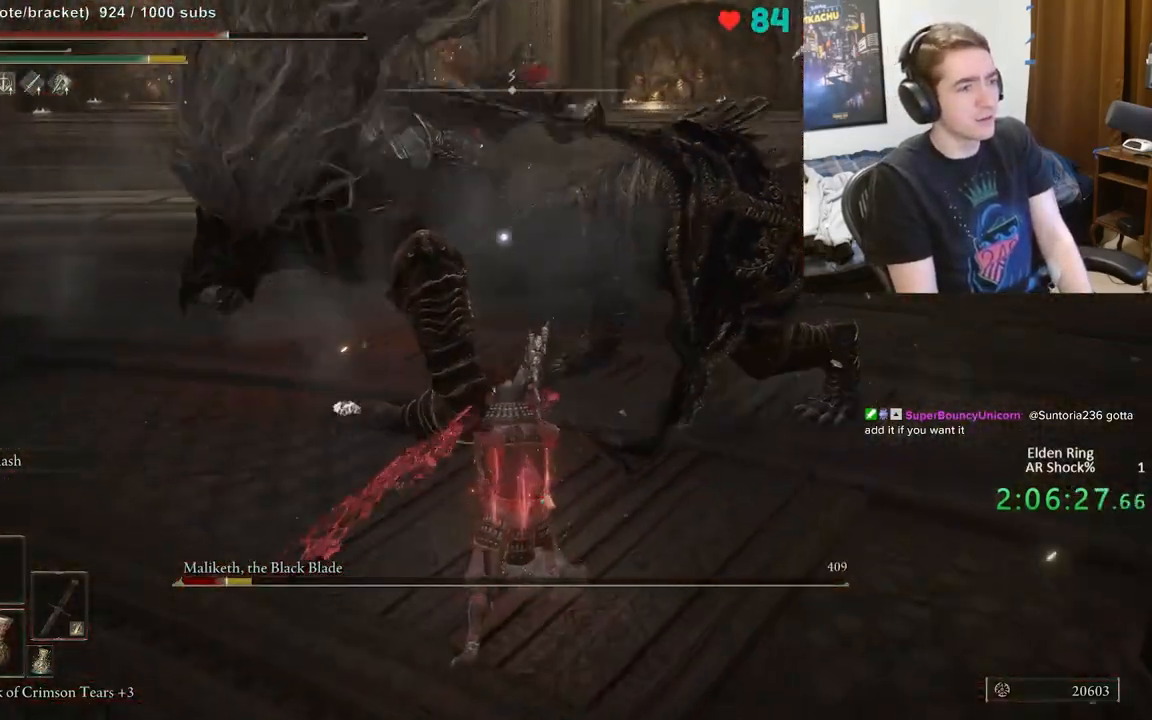
{"buttons": [], "left_stick": "down-right", "right_stick": "center", "events": [[217, "left_stick", "up-right"], [500, "left_stick", "down-right"]]}
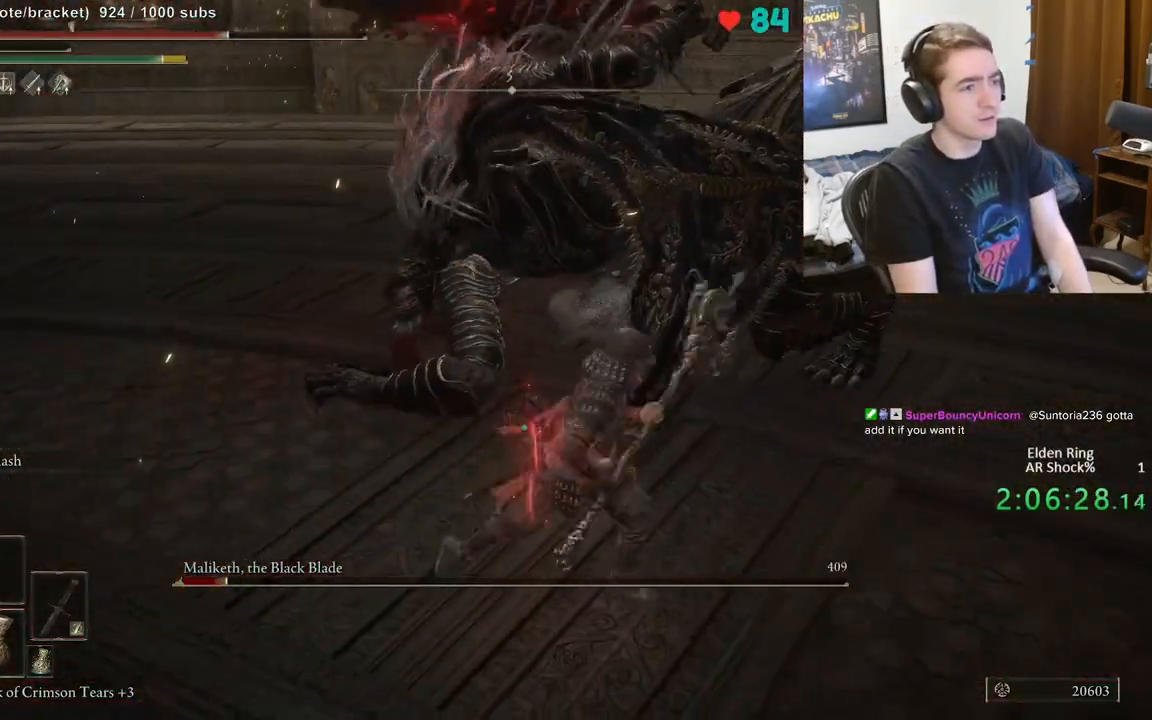
{"buttons": [], "left_stick": "down", "right_stick": "center", "events": [[50, "left_stick", "down"], [167, "B", "down"], [283, "B", "up"], [333, "B", "down"], [417, "B", "up"]]}
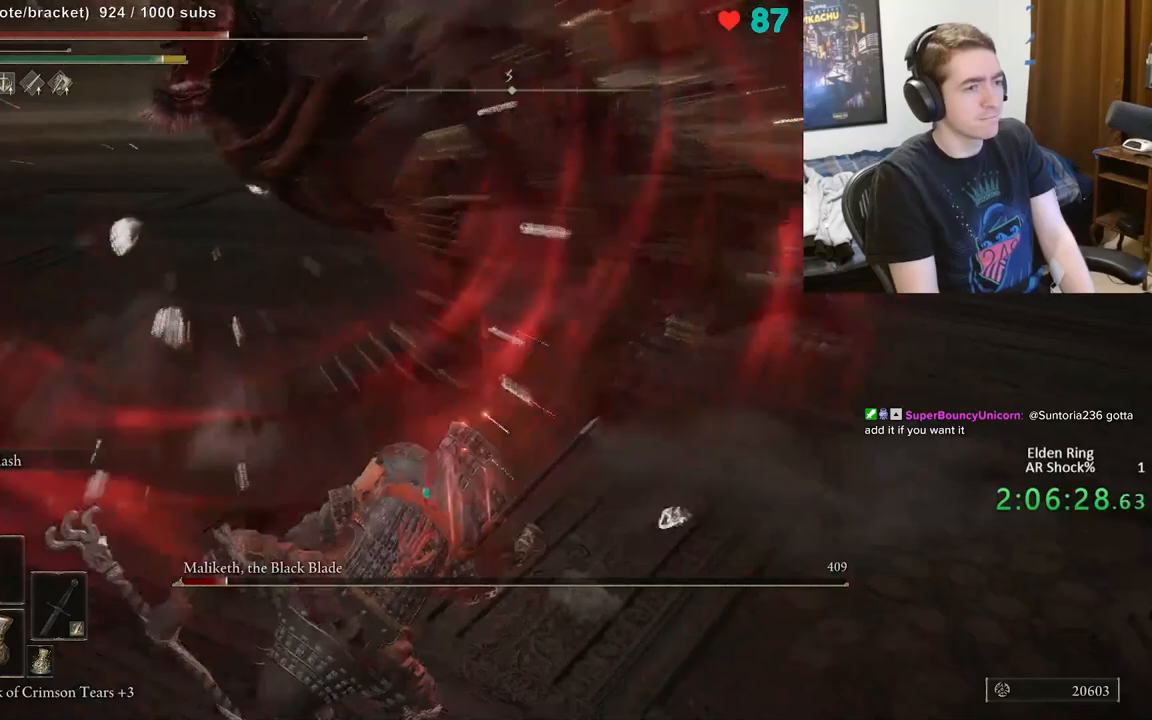
{"buttons": ["B"], "left_stick": "down", "right_stick": "center", "events": [[133, "left_stick", "center"], [217, "left_stick", "down-left"], [350, "B", "down"], [467, "left_stick", "down"]]}
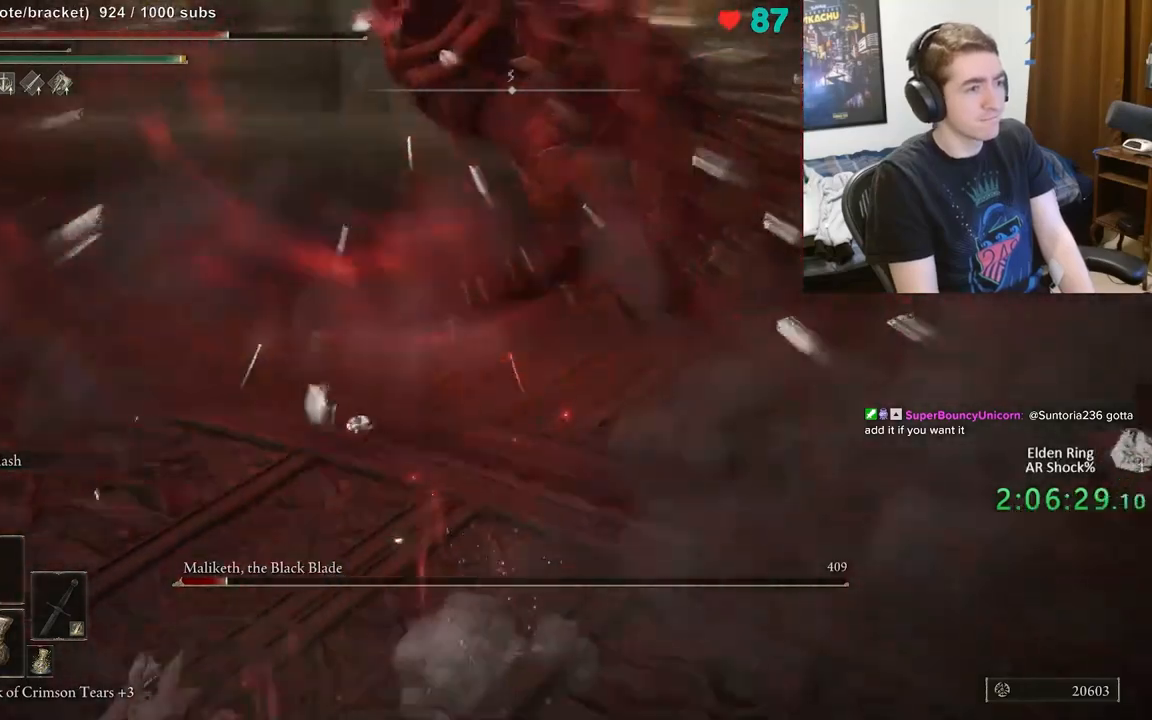
{"buttons": [], "left_stick": "left", "right_stick": "up-right", "events": [[200, "B", "up"], [200, "left_stick", "left"], [400, "right_stick", "up-right"]]}
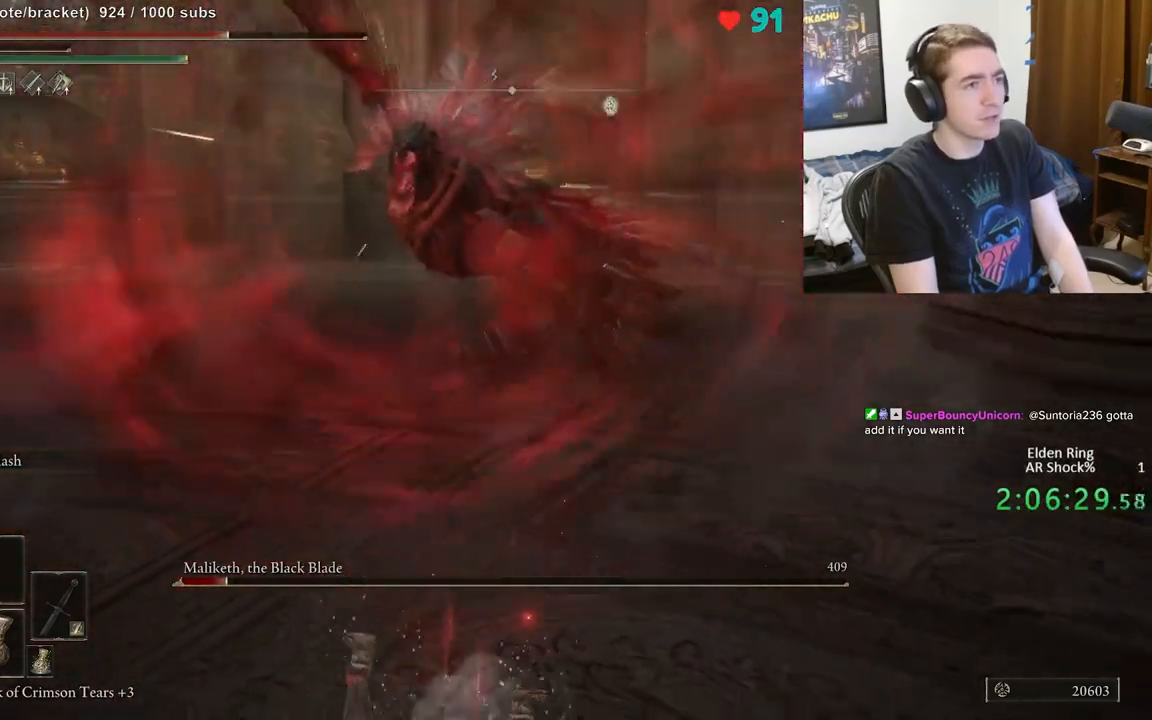
{"buttons": ["B"], "left_stick": "up-left", "right_stick": "center", "events": [[17, "right_stick", "center"], [250, "left_stick", "up-left"], [417, "B", "down"]]}
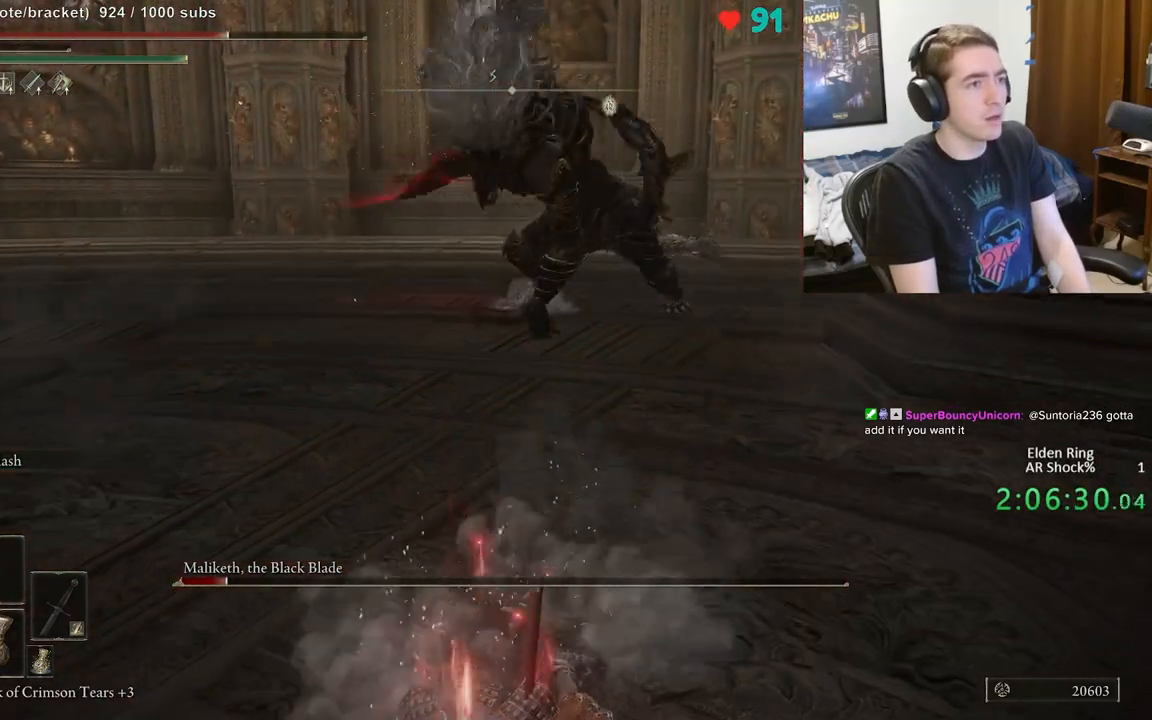
{"buttons": [], "left_stick": "up", "right_stick": "center", "events": [[83, "B", "up"], [217, "left_stick", "up"]]}
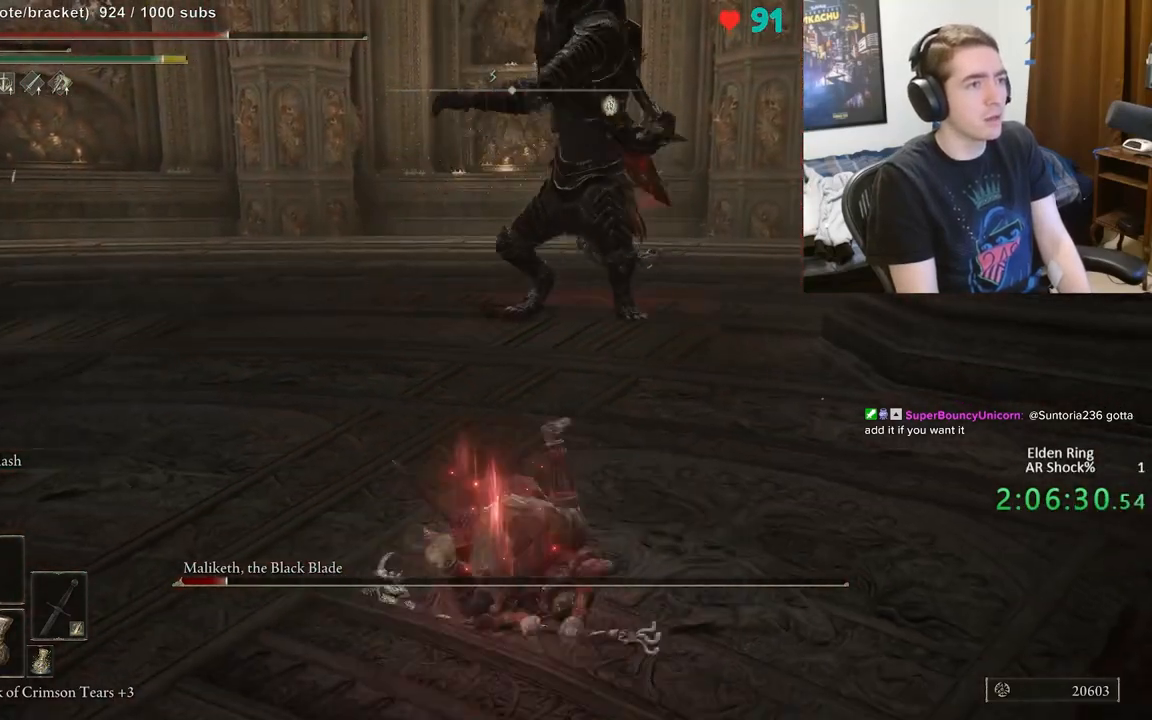
{"buttons": ["B"], "left_stick": "up", "right_stick": "center", "events": [[300, "B", "down"]]}
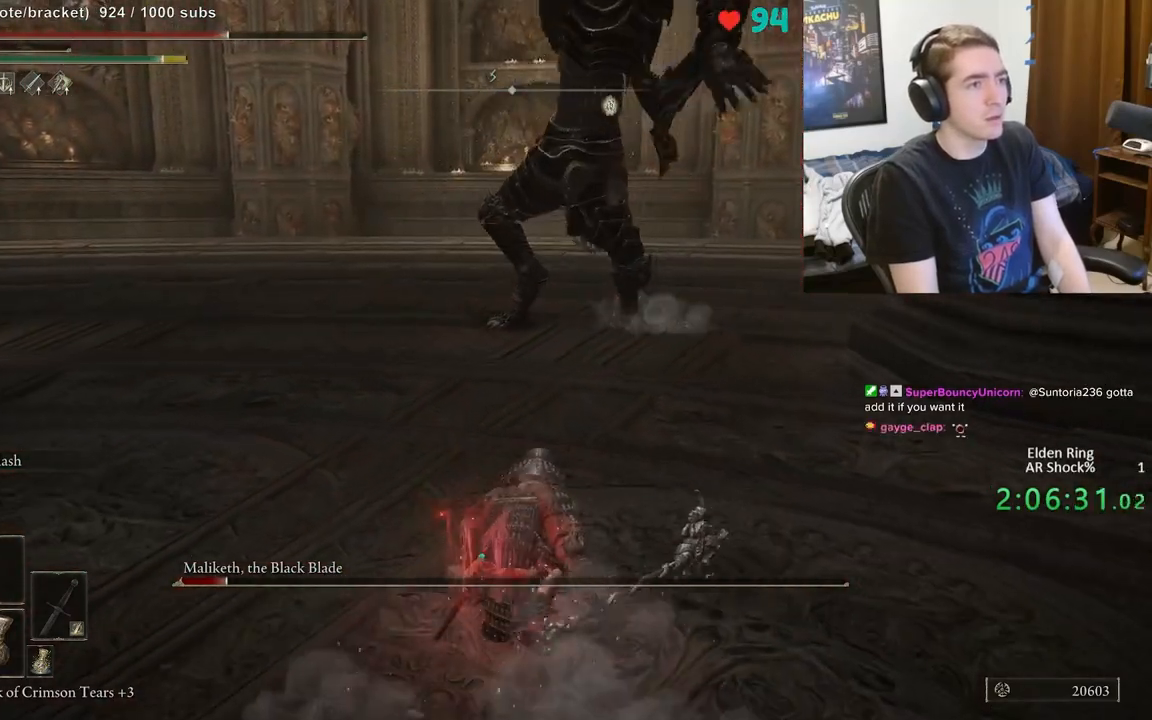
{"buttons": [], "left_stick": "up", "right_stick": "center", "events": [[83, "B", "up"], [167, "B", "down"], [350, "B", "up"]]}
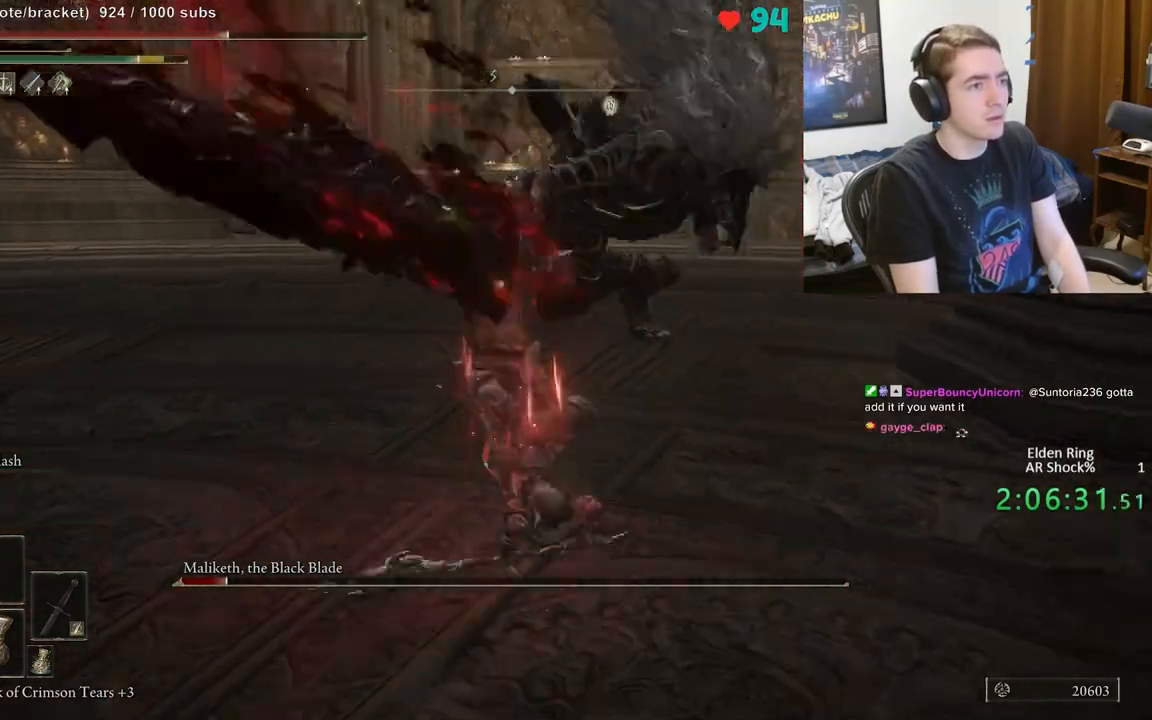
{"buttons": [], "left_stick": "up", "right_stick": "center", "events": [[117, "right_stick", "up"], [217, "right_stick", "center"]]}
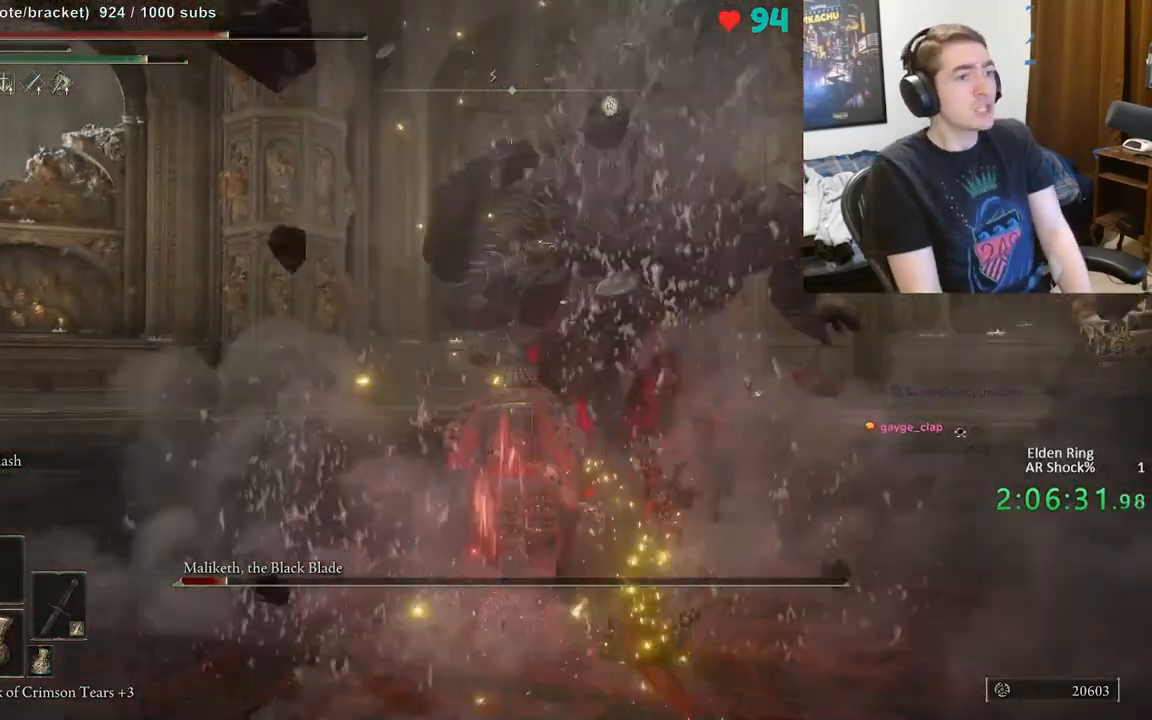
{"buttons": ["B"], "left_stick": "up", "right_stick": "center", "events": [[33, "B", "down"], [300, "right_stick", "down-right"], [433, "right_stick", "center"]]}
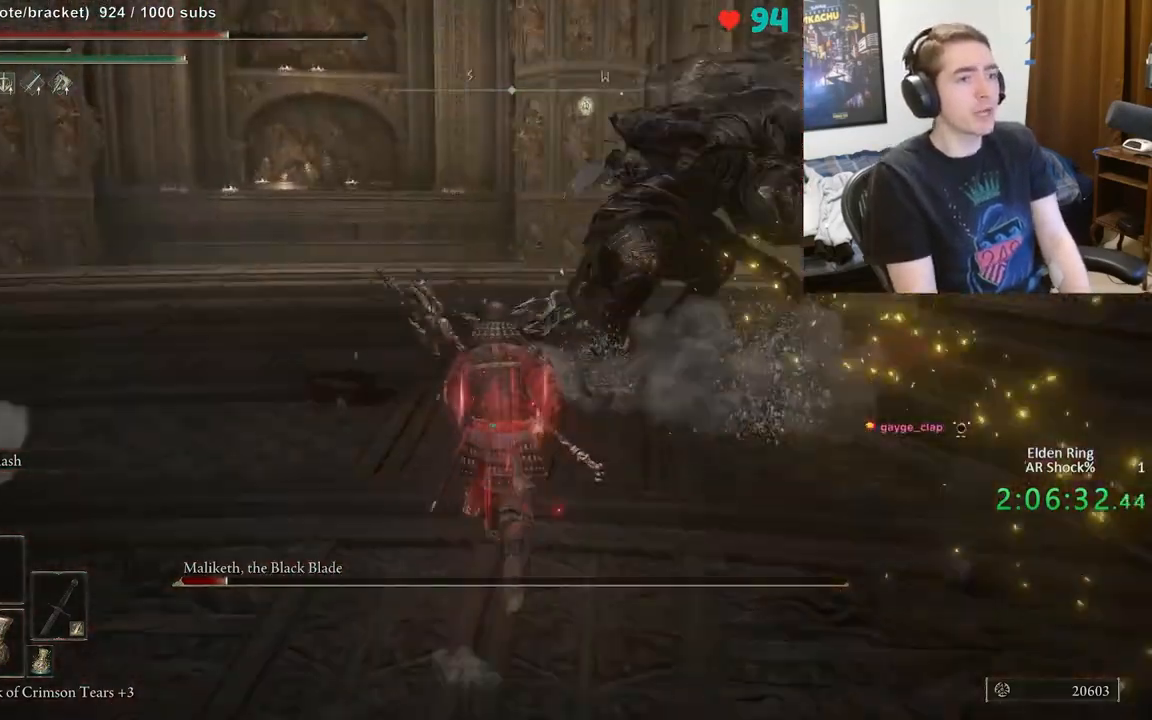
{"buttons": [], "left_stick": "up-left", "right_stick": "center", "events": [[17, "right_stick", "right"], [33, "left_stick", "up-left"], [183, "right_stick", "center"], [417, "B", "up"]]}
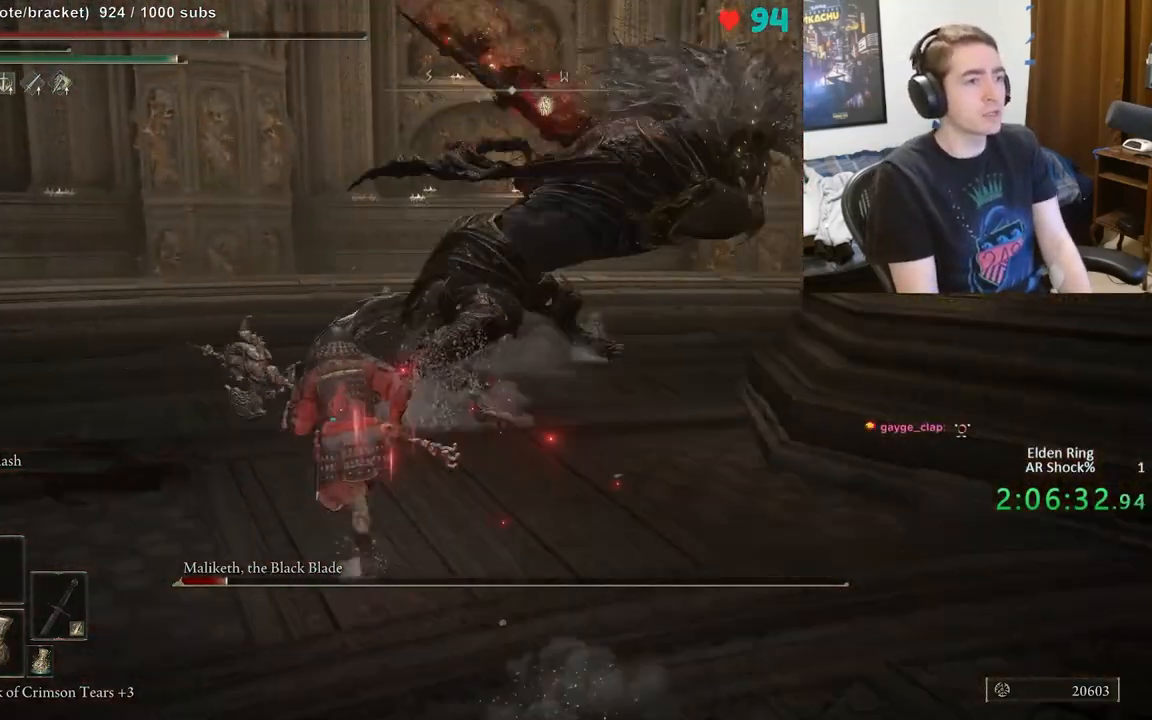
{"buttons": [], "left_stick": "up-right", "right_stick": "center", "events": [[33, "B", "down"], [250, "B", "up"], [317, "left_stick", "up"], [500, "left_stick", "up-right"]]}
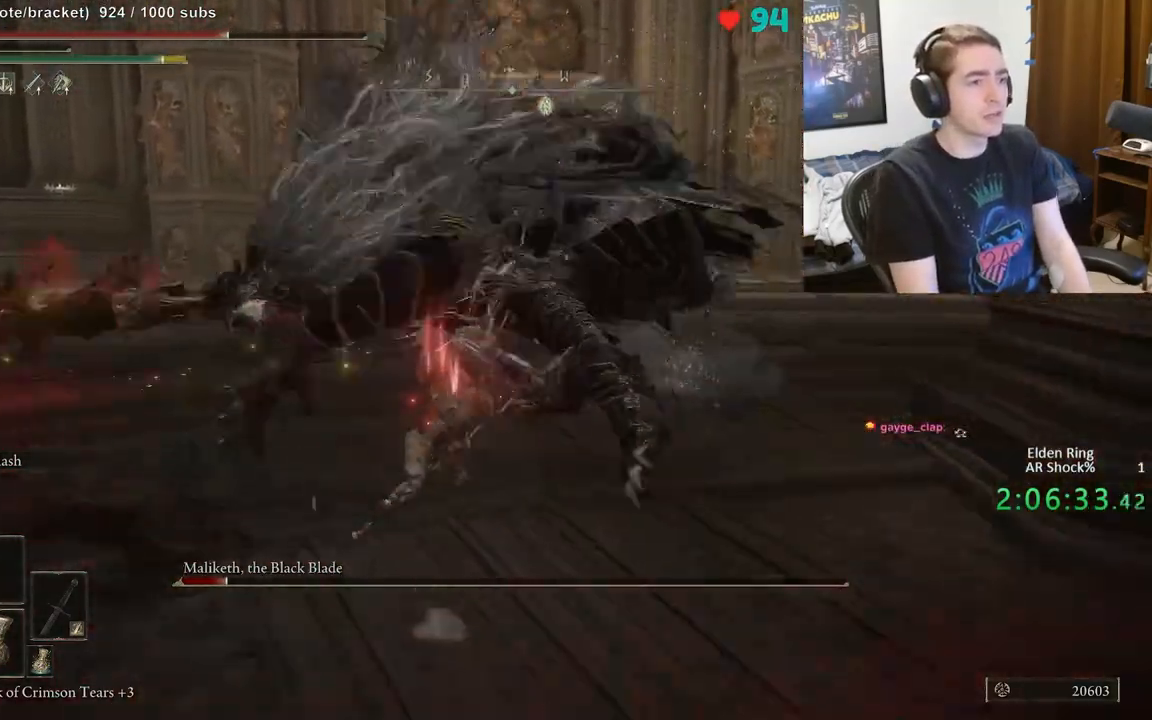
{"buttons": [], "left_stick": "right", "right_stick": "right", "events": [[217, "B", "down"], [333, "B", "up"], [367, "left_stick", "right"], [500, "right_stick", "right"]]}
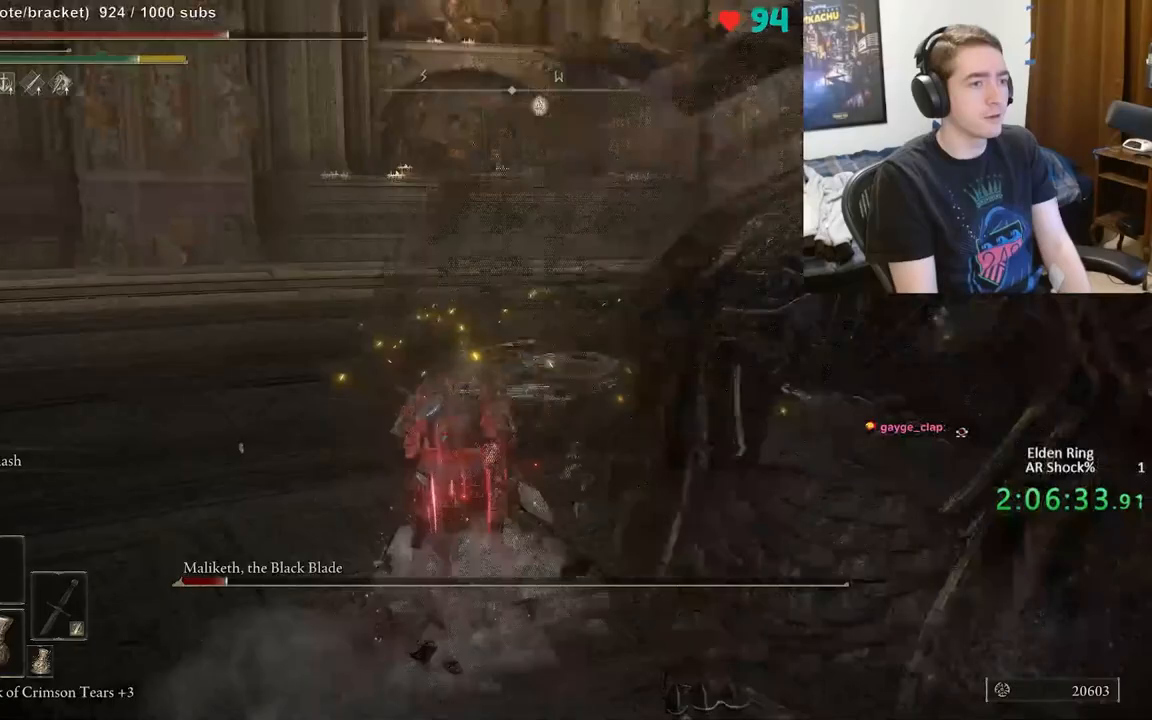
{"buttons": [], "left_stick": "up-right", "right_stick": "right", "events": [[433, "left_stick", "up-right"]]}
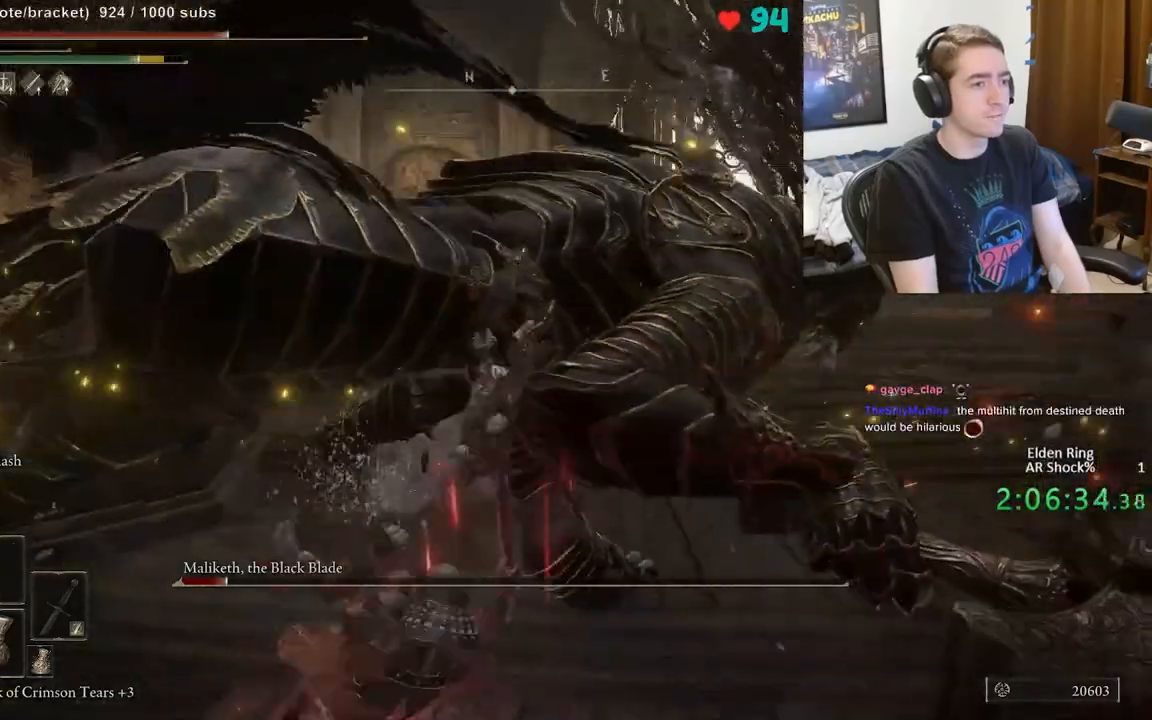
{"buttons": [], "left_stick": "up", "right_stick": "center", "events": [[17, "right_stick", "center"], [33, "left_stick", "up"]]}
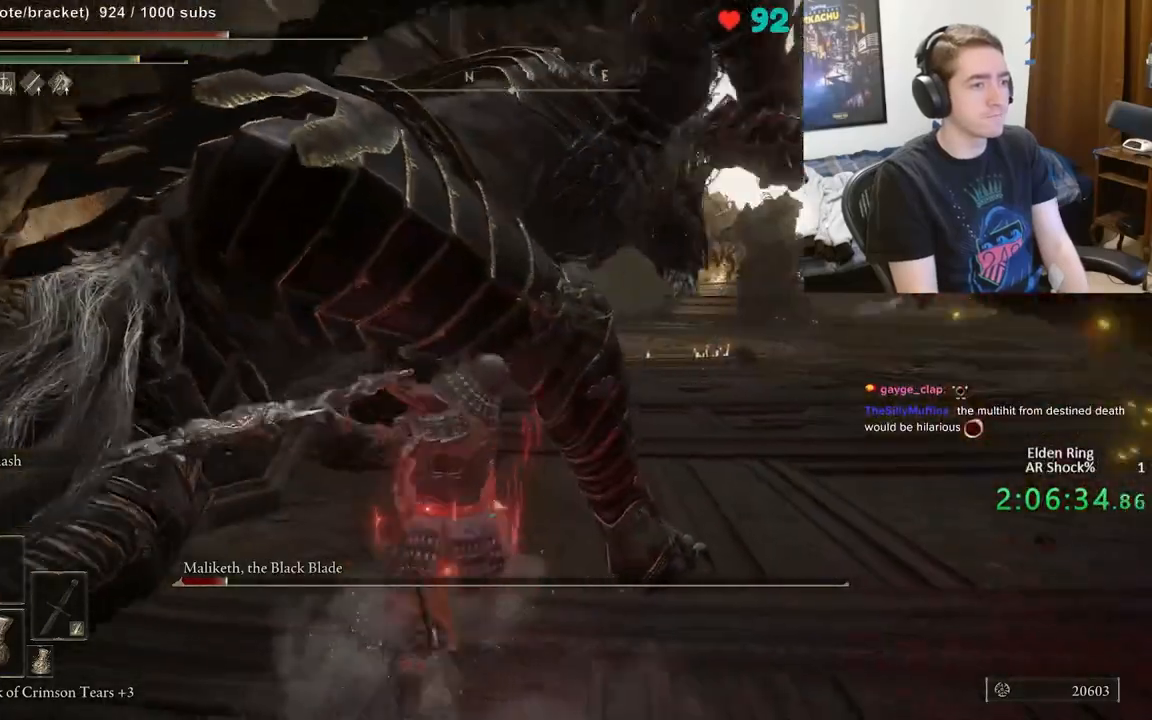
{"buttons": [], "left_stick": "up", "right_stick": "left", "events": [[433, "right_stick", "left"]]}